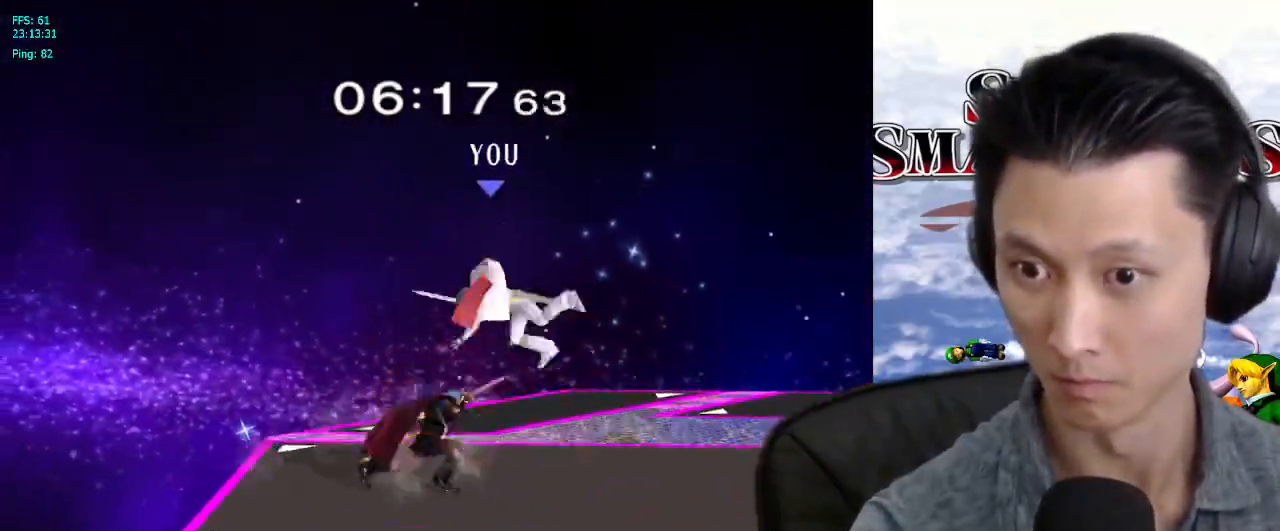
Gameplay with a controller (Nintendo layout); each line is a JSON object with the inputs held at the frame after it. "events" lists button and stick changes between this image and that frame as [ms after this image, input, new state], when the widget could be followed in between. Not read: L3 R3.
{"buttons": [], "left_stick": "left", "right_stick": "center", "events": [[50, "right_stick", "center"], [83, "left_stick", "down-left"], [133, "L1", "down"], [283, "L1", "up"], [333, "left_stick", "left"]]}
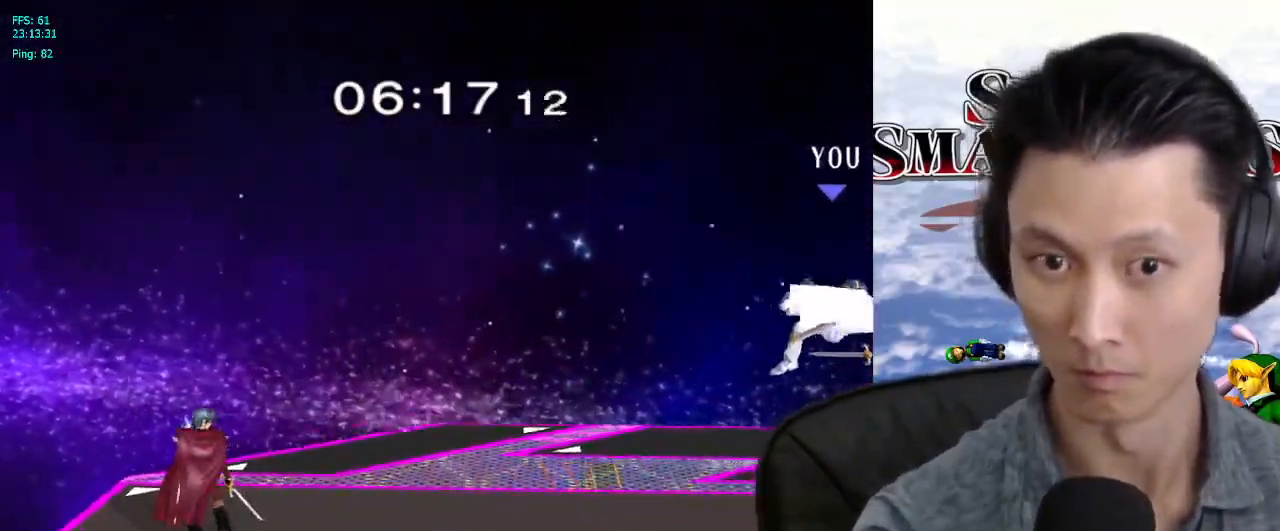
{"buttons": [], "left_stick": "left", "right_stick": "center", "events": []}
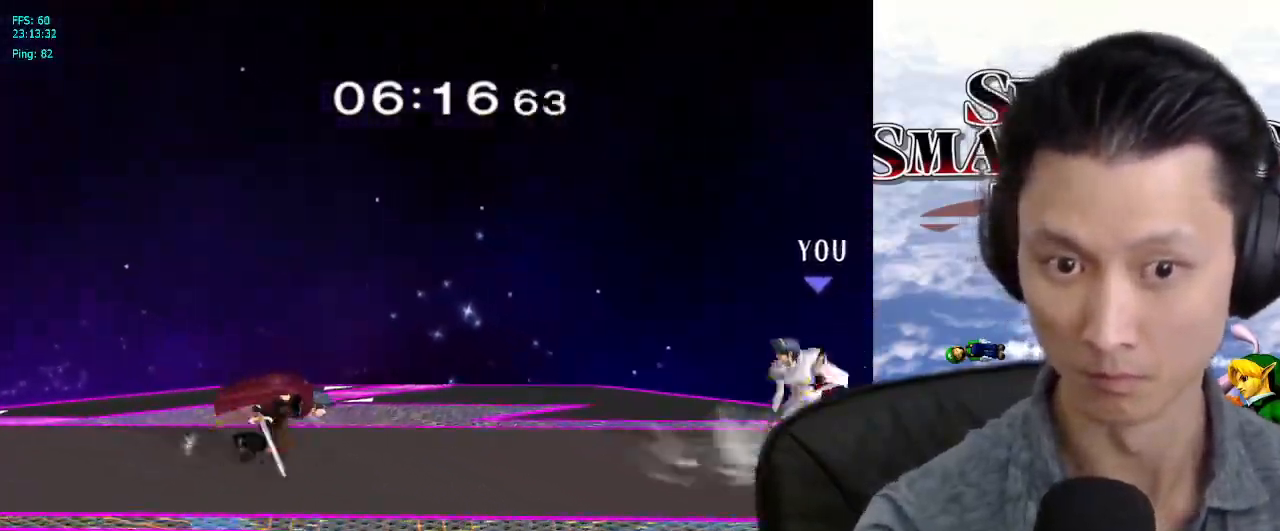
{"buttons": ["Z"], "left_stick": "left", "right_stick": "center"}
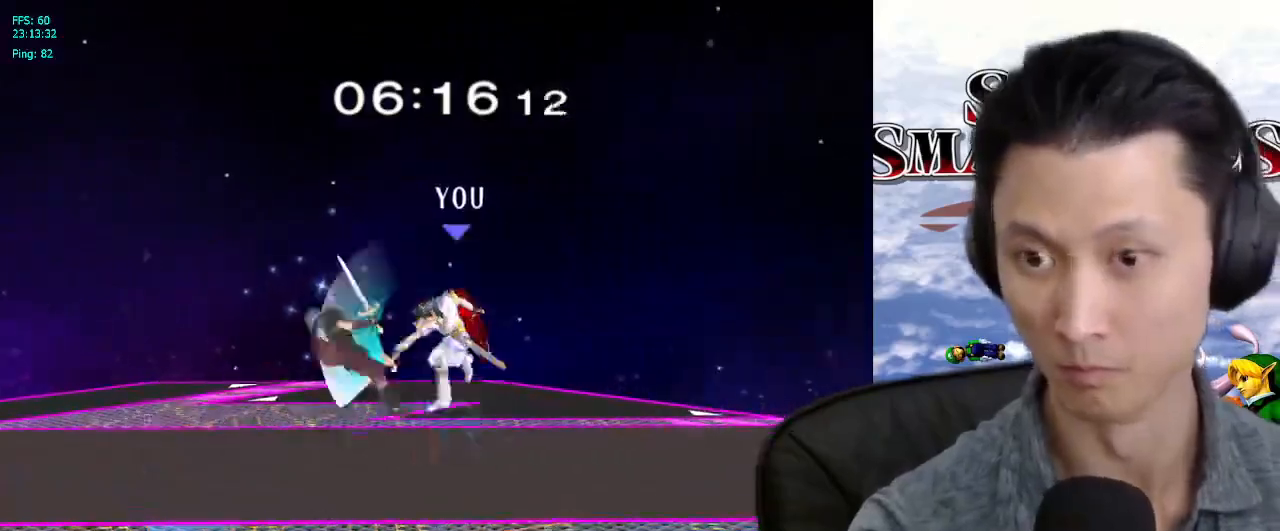
{"buttons": [], "left_stick": "left", "right_stick": "center", "events": [[100, "Z", "up"], [383, "right_stick", "up-left"], [433, "right_stick", "center"]]}
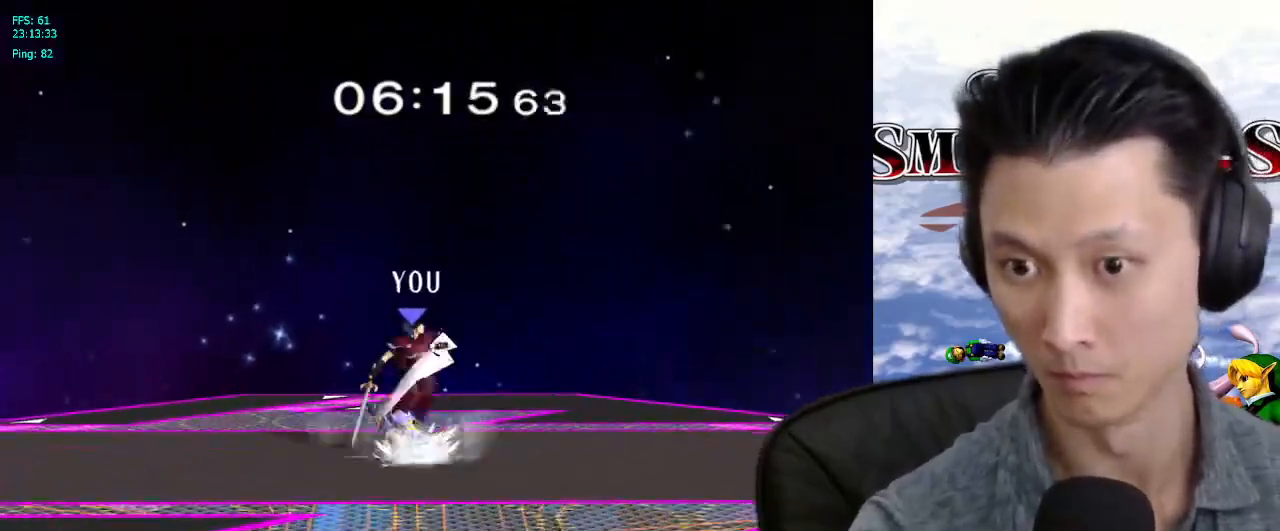
{"buttons": [], "left_stick": "up", "right_stick": "center", "events": [[17, "L1", "down"], [133, "L1", "up"], [150, "left_stick", "center"], [233, "left_stick", "up-right"], [283, "left_stick", "up"], [333, "A", "down"], [400, "A", "up"]]}
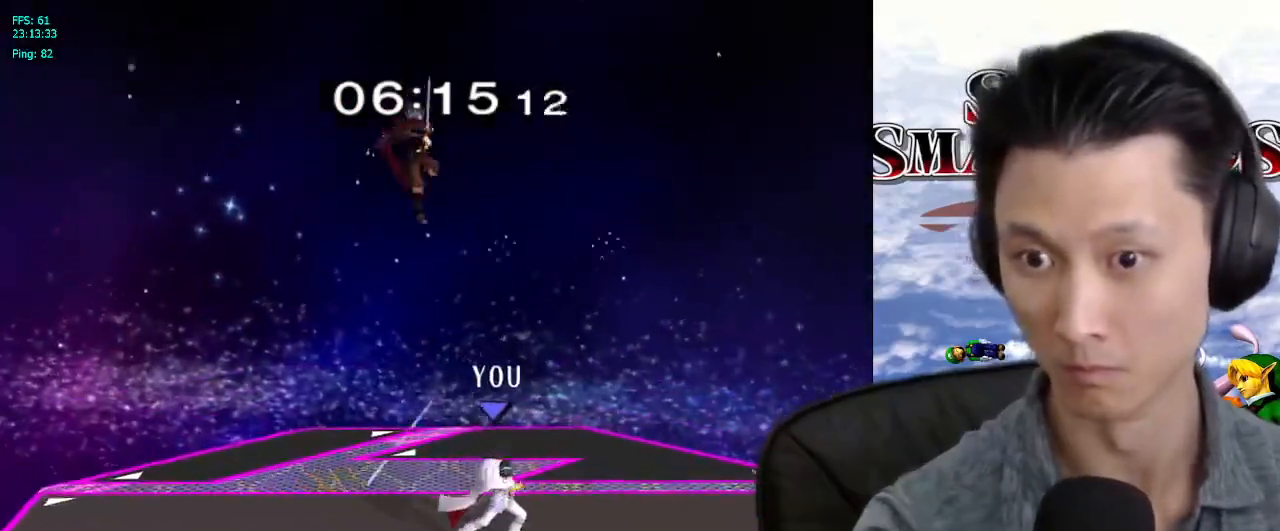
{"buttons": [], "left_stick": "left", "right_stick": "center", "events": [[100, "left_stick", "center"], [300, "X", "down"], [300, "left_stick", "left"], [333, "X", "up"], [417, "right_stick", "left"], [433, "left_stick", "right"], [467, "right_stick", "center"], [500, "left_stick", "left"]]}
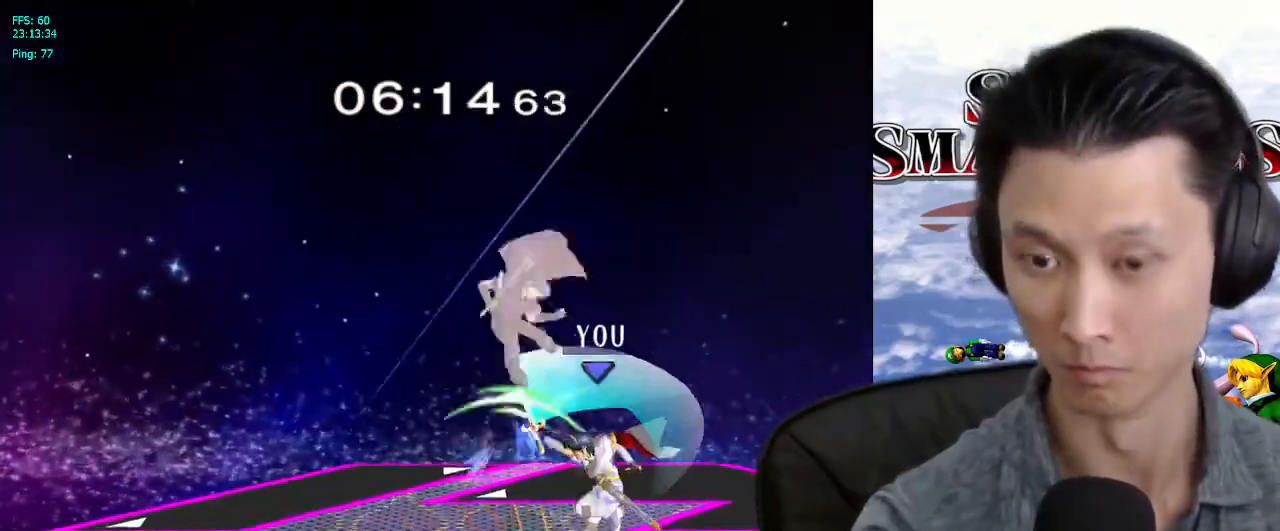
{"buttons": [], "left_stick": "left", "right_stick": "center", "events": [[450, "right_stick", "left"], [500, "right_stick", "center"]]}
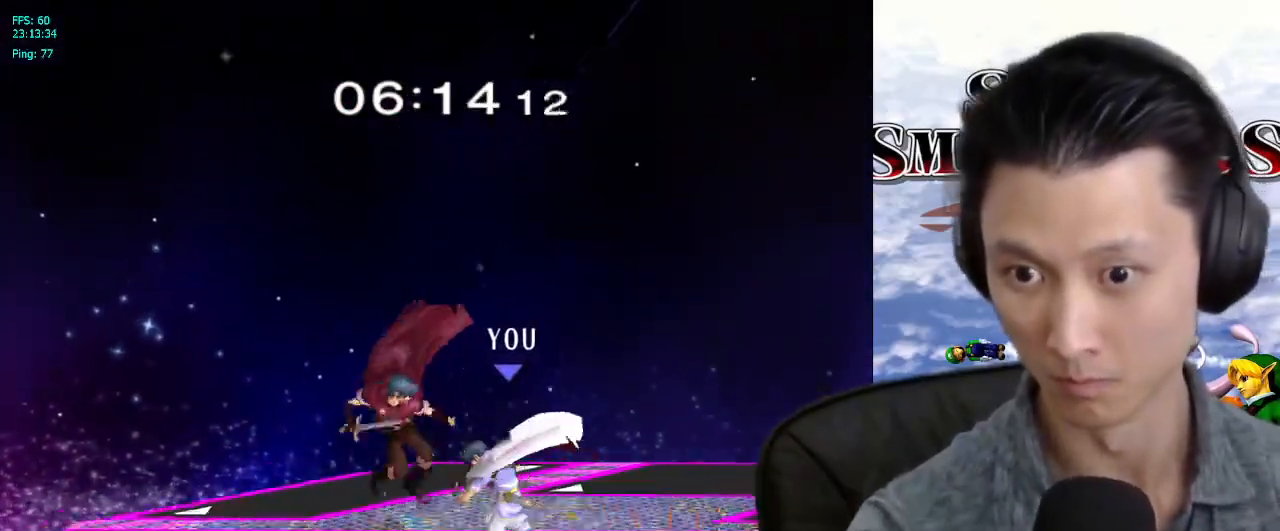
{"buttons": [], "left_stick": "down", "right_stick": "center", "events": [[100, "L1", "down"], [150, "left_stick", "down"], [217, "L1", "up"]]}